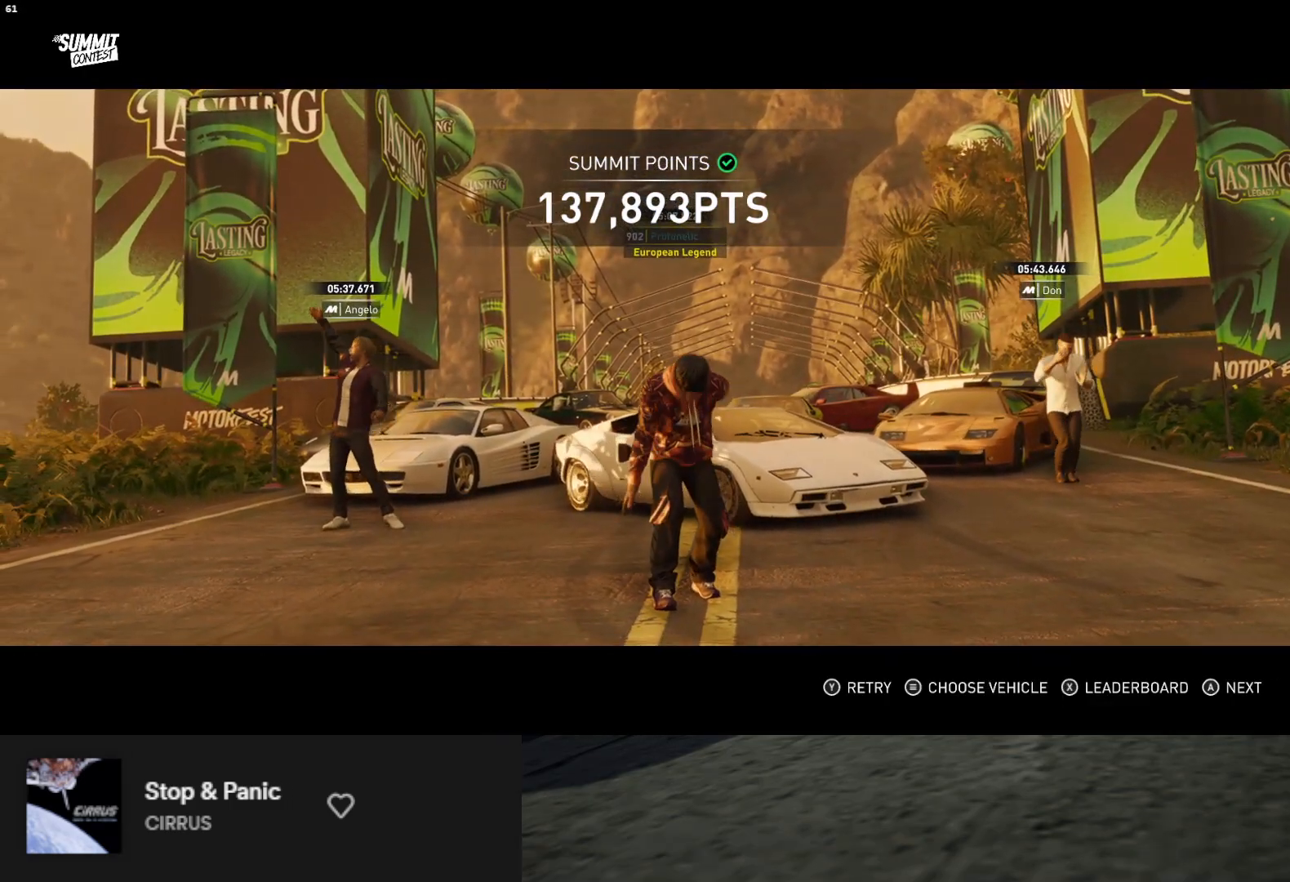
Gameplay with a controller (Xbox layout); each line is a JSON object with the inputs held at the frame after it. "events" lists button and stick changes between this image and that frame as [ms after this image, input, new state], when the widget could be followed in between. Not read: L3.
{"buttons": [], "left_stick": "down", "right_stick": "center", "events": []}
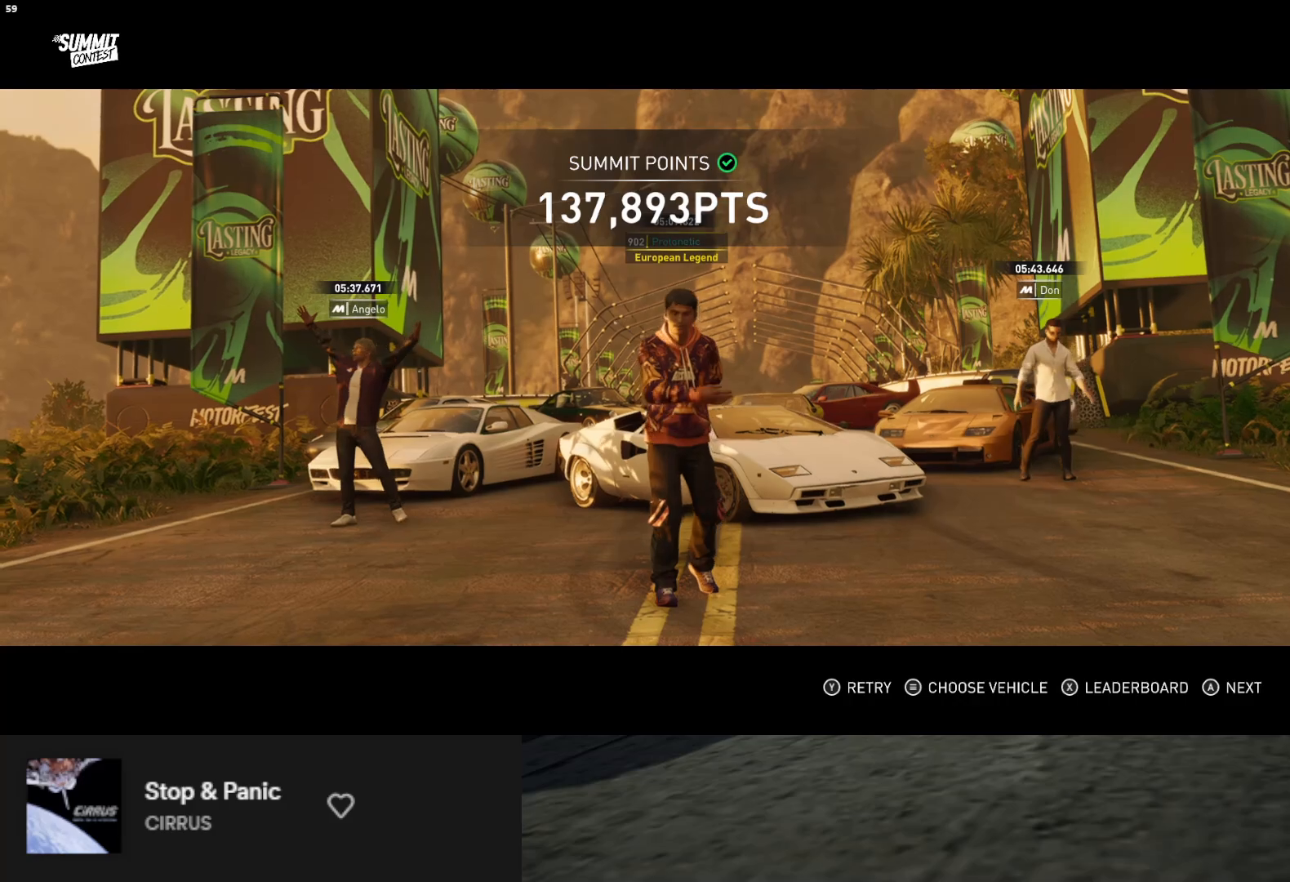
{"buttons": [], "left_stick": "down", "right_stick": "center", "events": []}
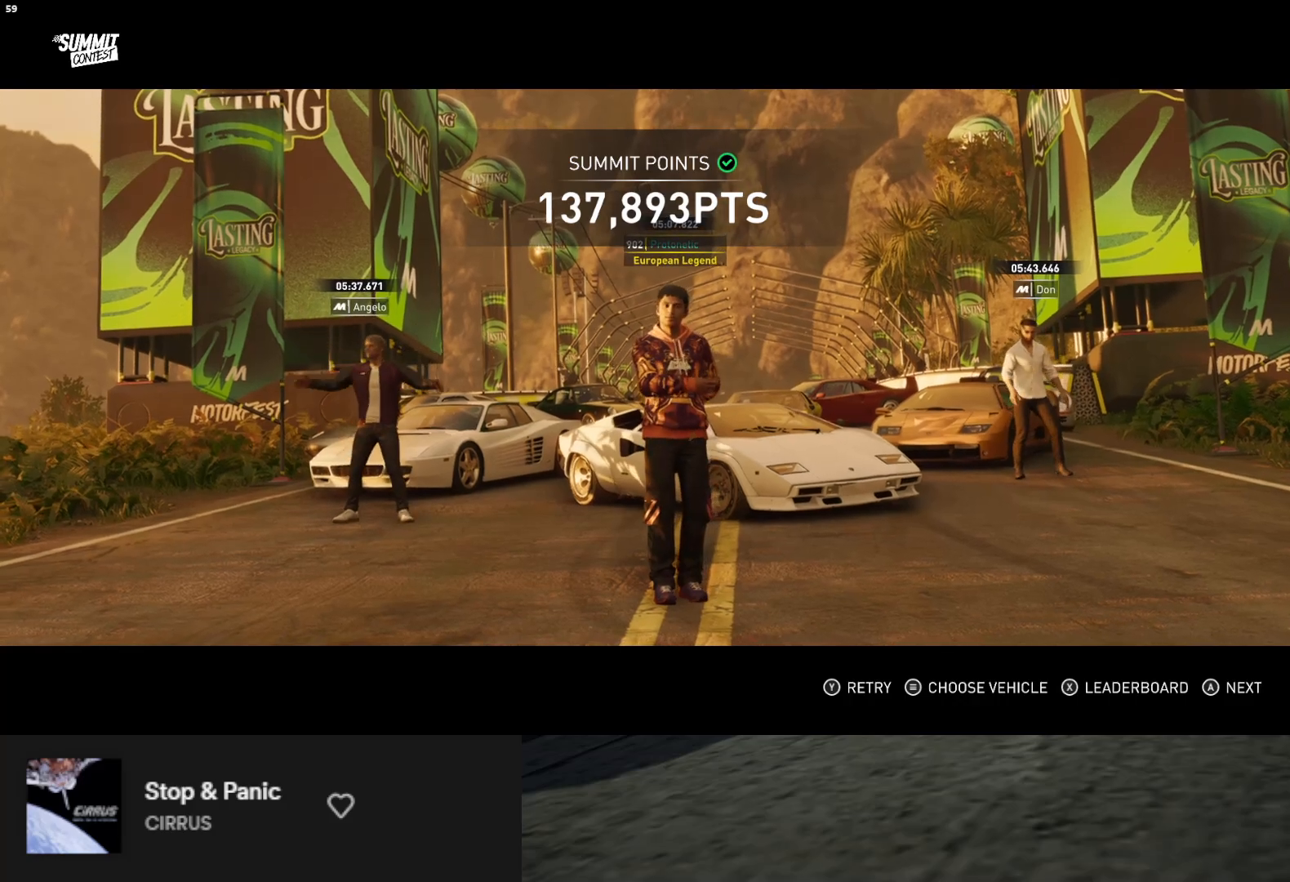
{"buttons": [], "left_stick": "down", "right_stick": "center", "events": []}
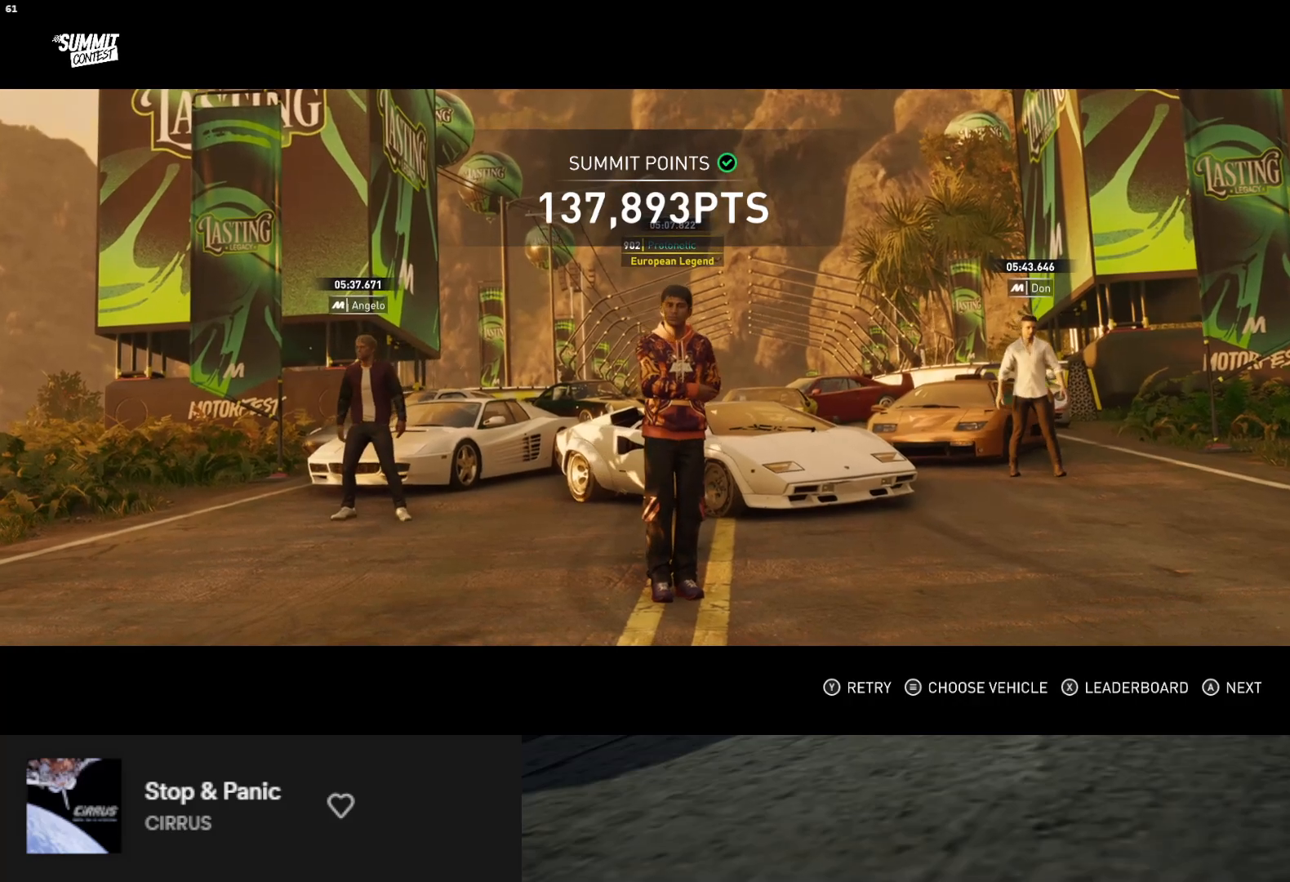
{"buttons": [], "left_stick": "down", "right_stick": "center", "events": []}
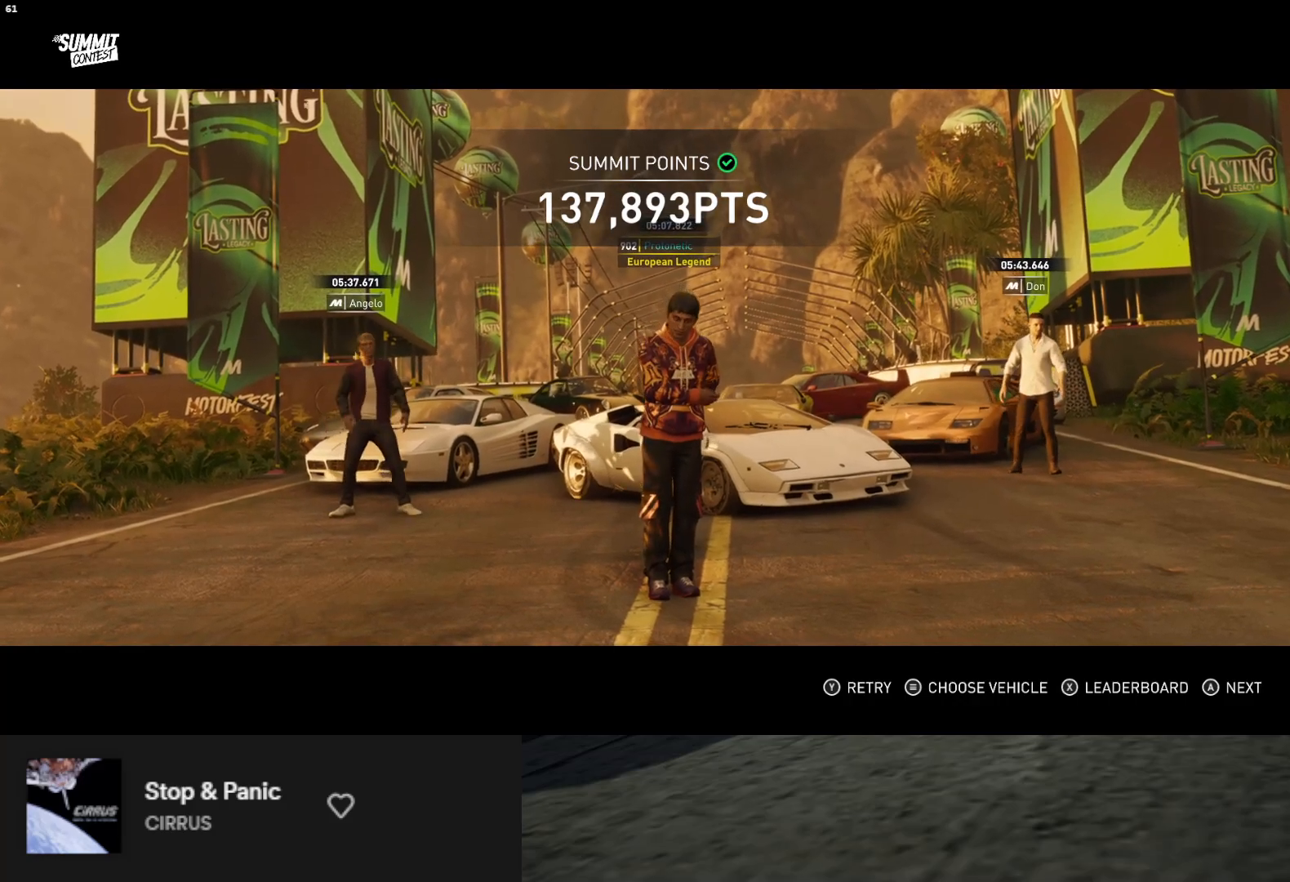
{"buttons": [], "left_stick": "down", "right_stick": "center", "events": []}
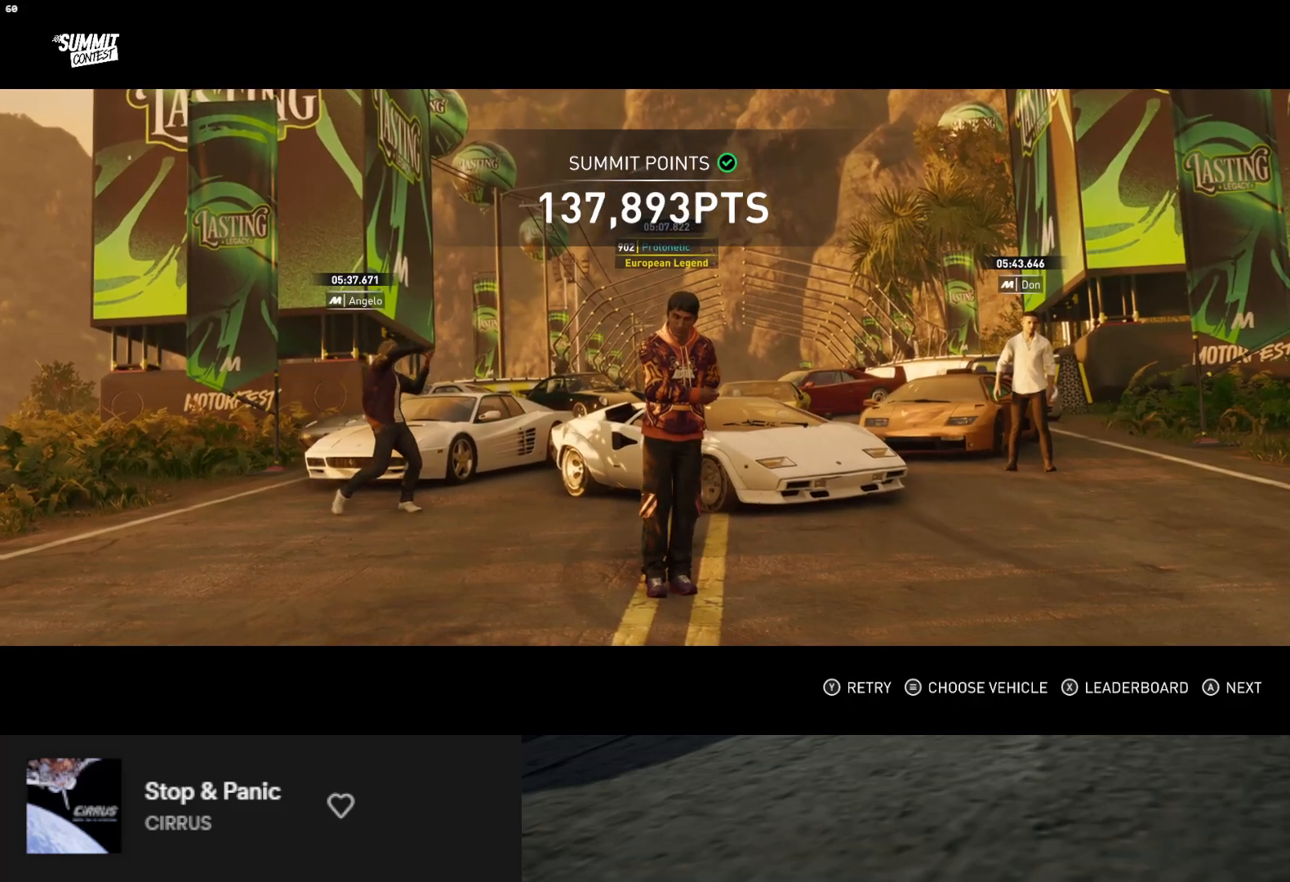
{"buttons": [], "left_stick": "down", "right_stick": "center", "events": []}
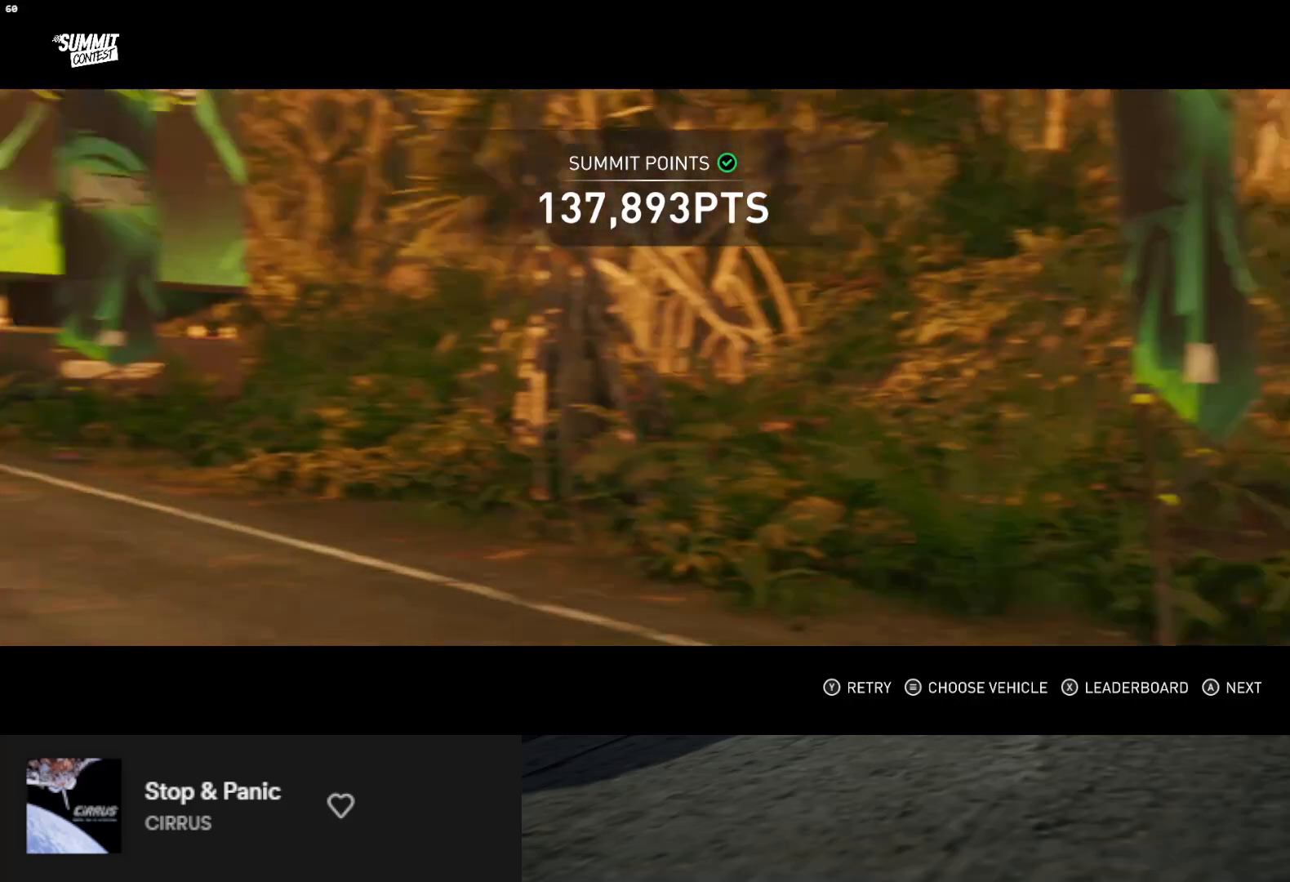
{"buttons": [], "left_stick": "down", "right_stick": "center", "events": []}
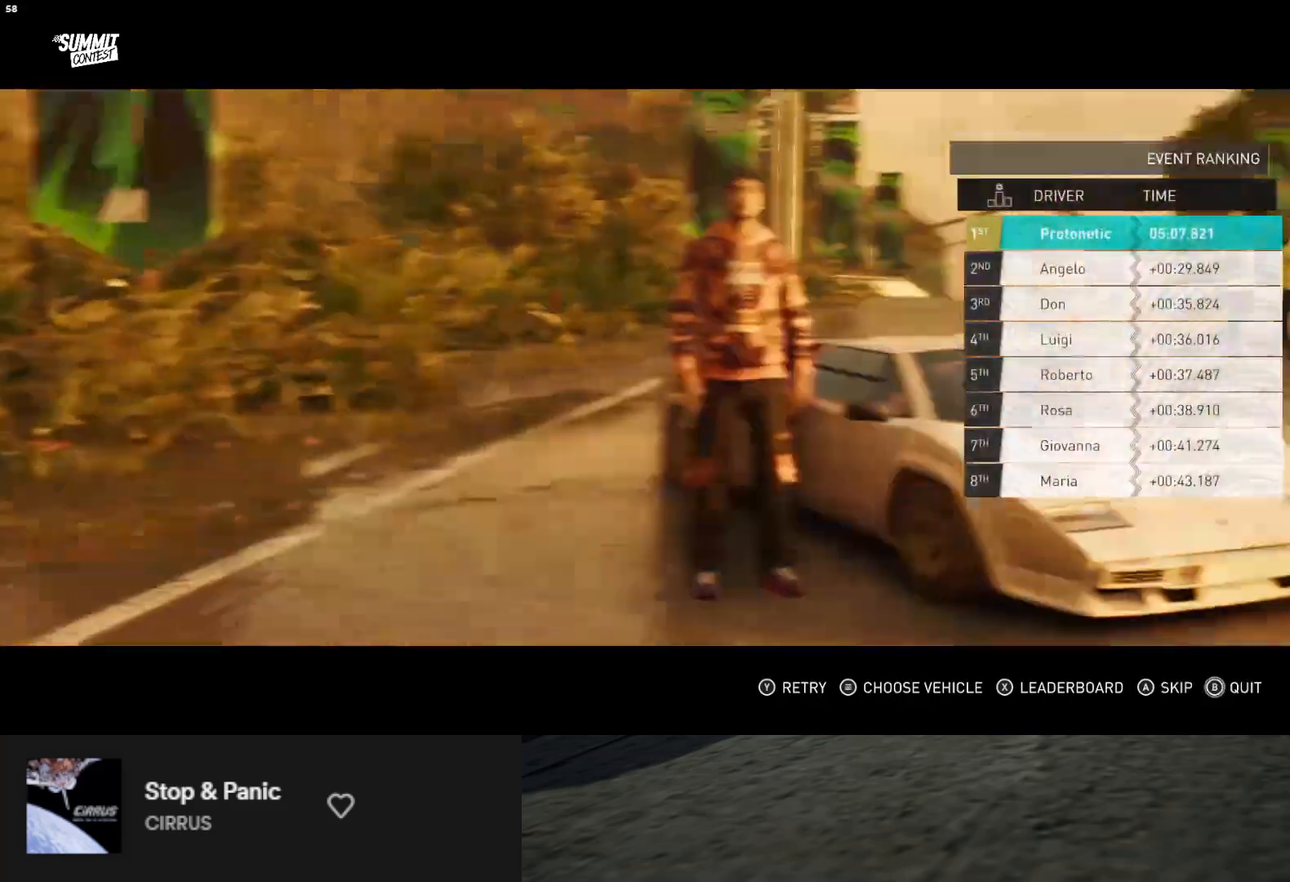
{"buttons": [], "left_stick": "down", "right_stick": "center", "events": []}
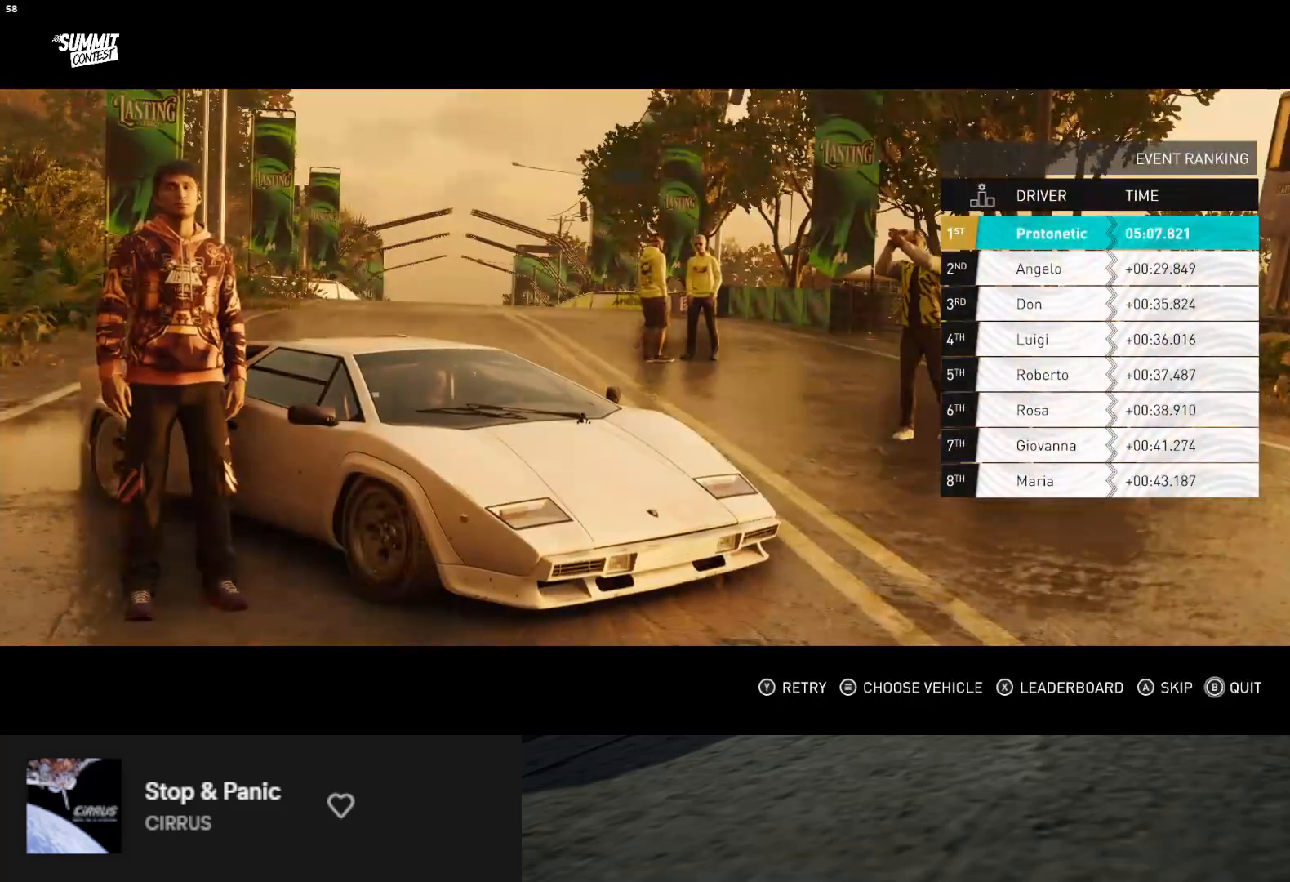
{"buttons": [], "left_stick": "down", "right_stick": "center", "events": []}
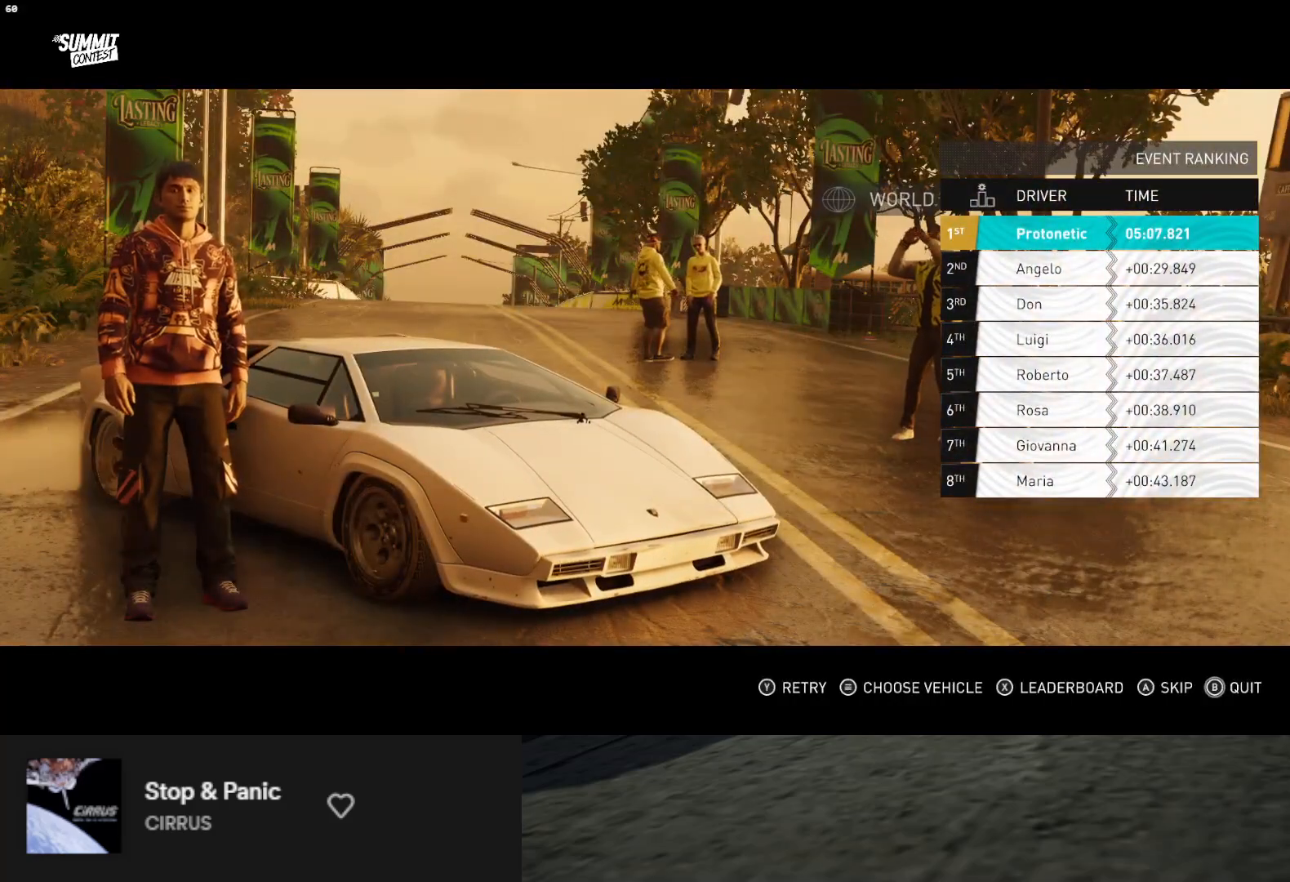
{"buttons": [], "left_stick": "down", "right_stick": "center", "events": []}
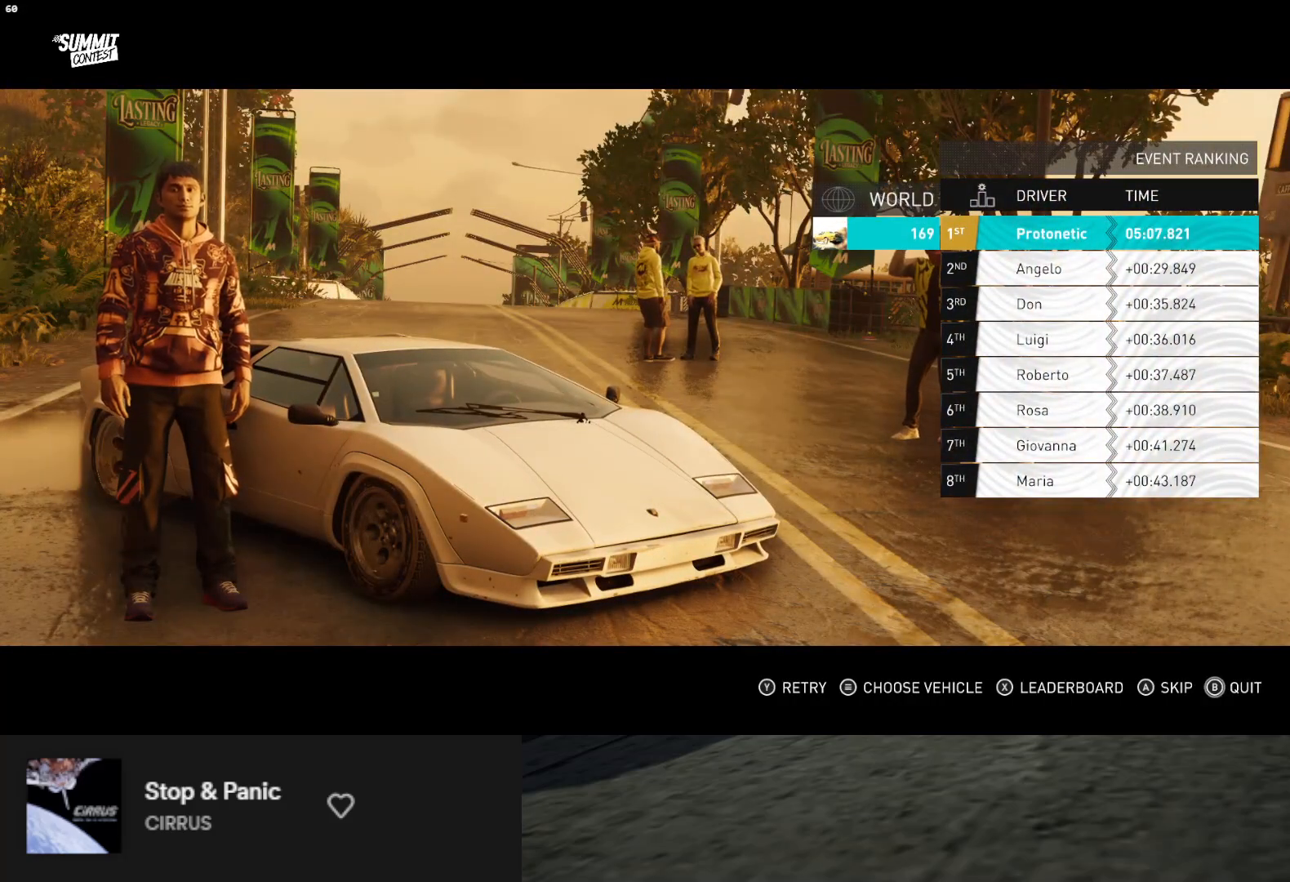
{"buttons": [], "left_stick": "down", "right_stick": "center", "events": []}
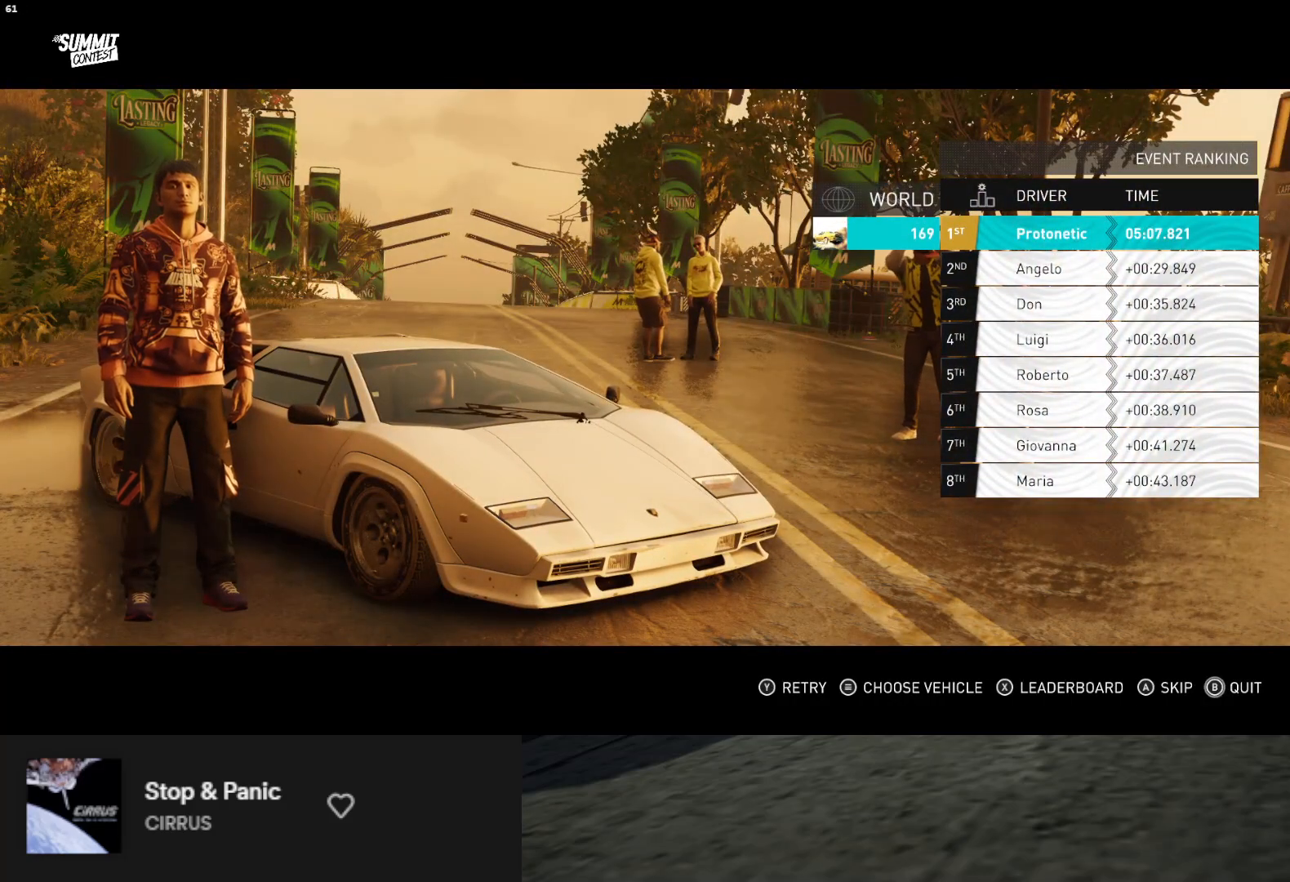
{"buttons": [], "left_stick": "down", "right_stick": "center", "events": []}
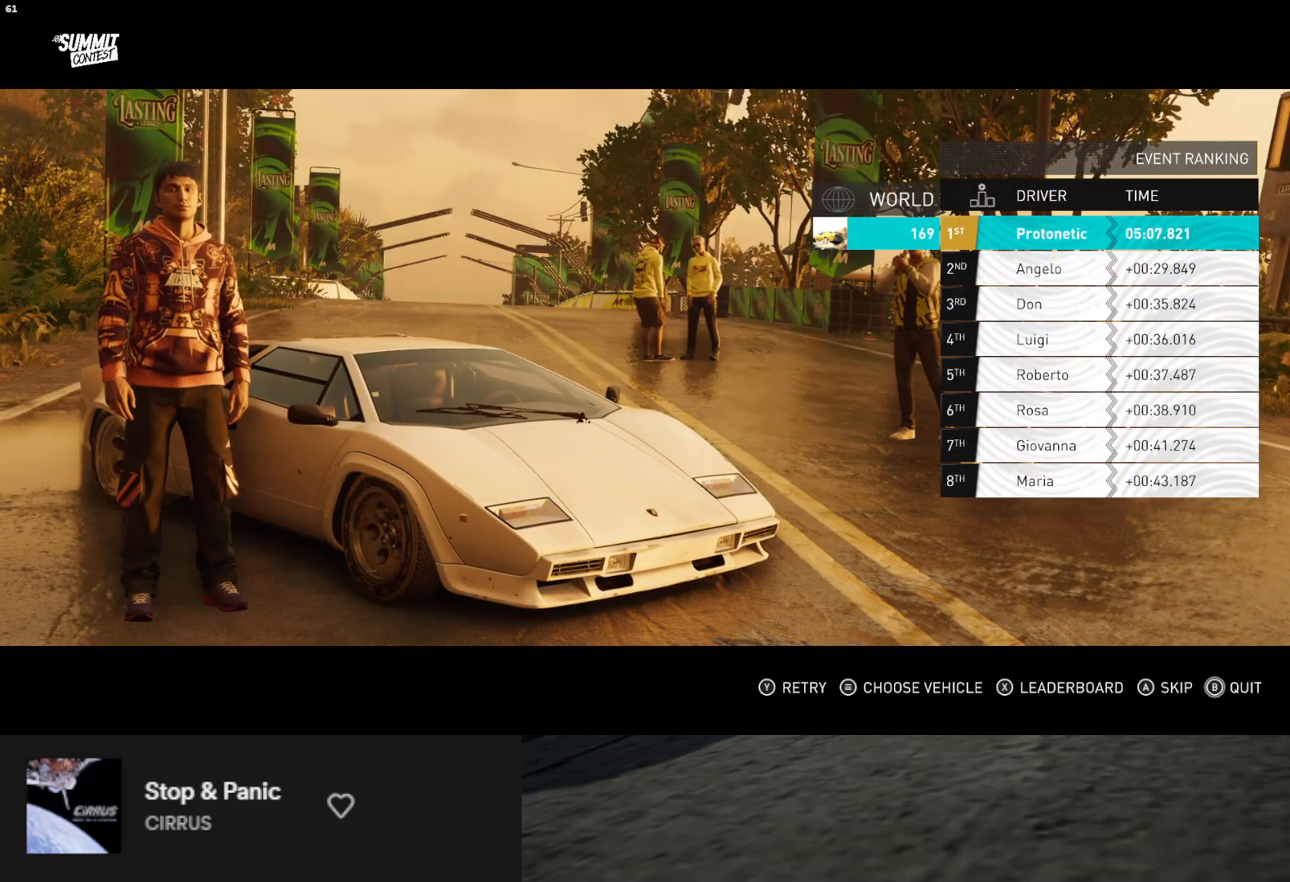
{"buttons": [], "left_stick": "down", "right_stick": "center", "events": []}
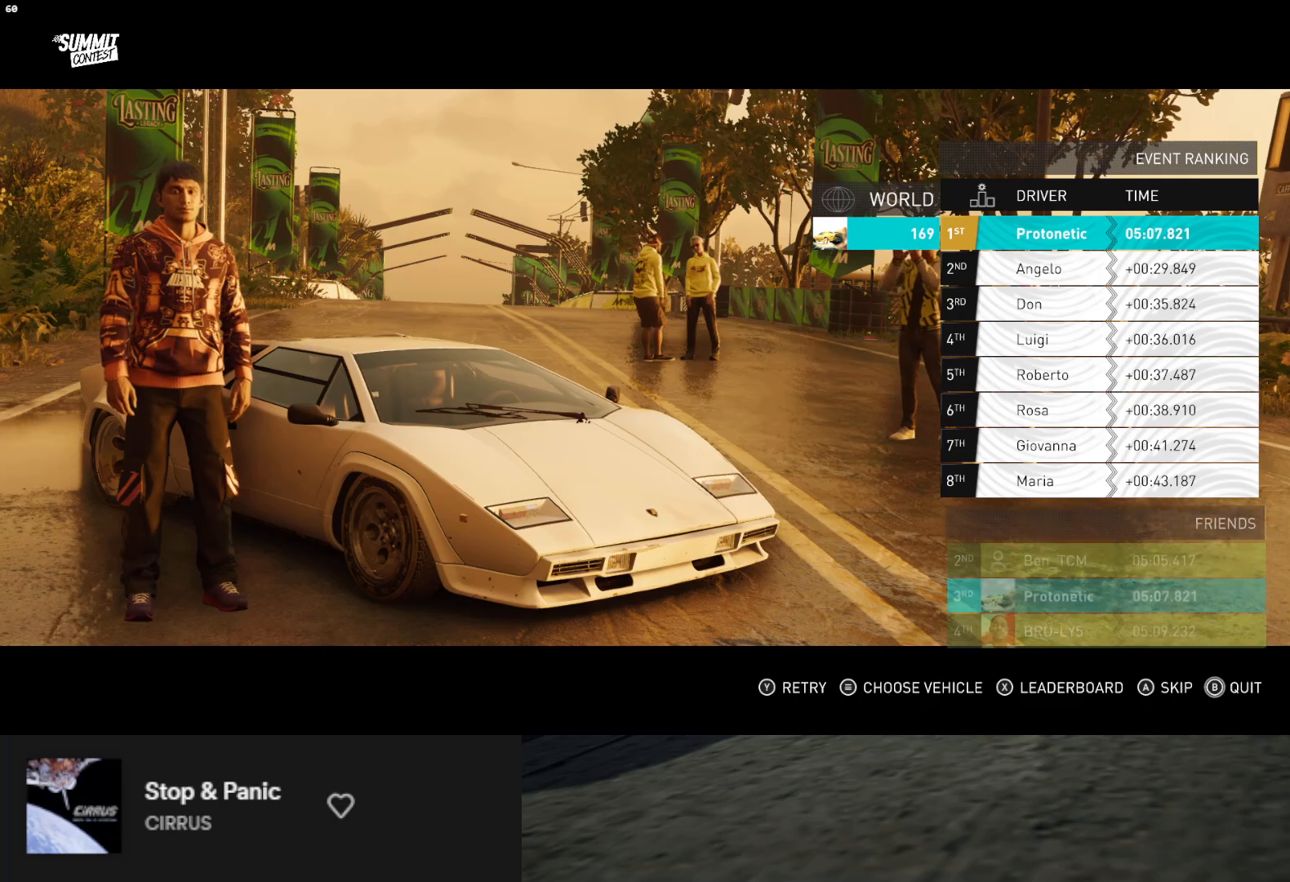
{"buttons": [], "left_stick": "down", "right_stick": "center", "events": []}
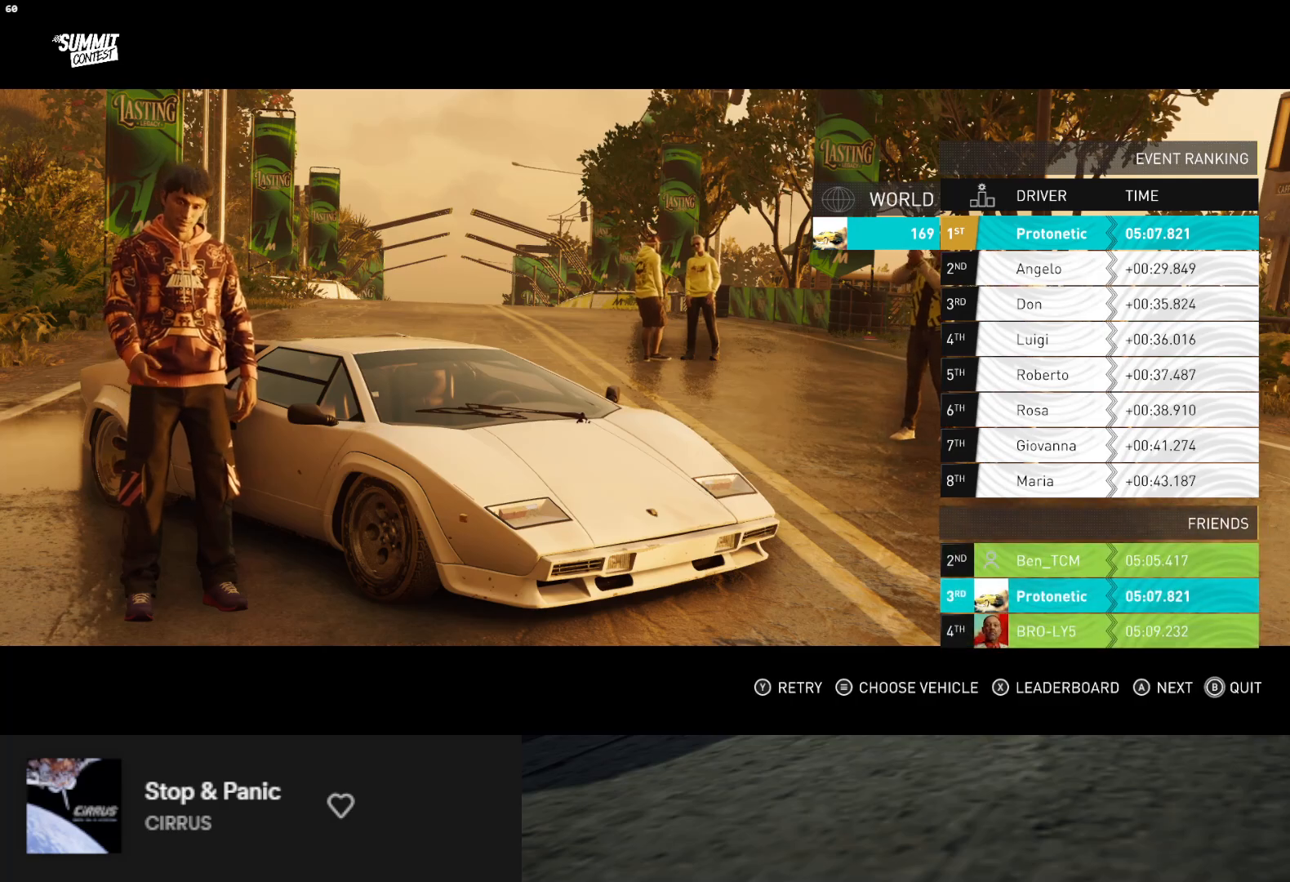
{"buttons": [], "left_stick": "down", "right_stick": "center", "events": []}
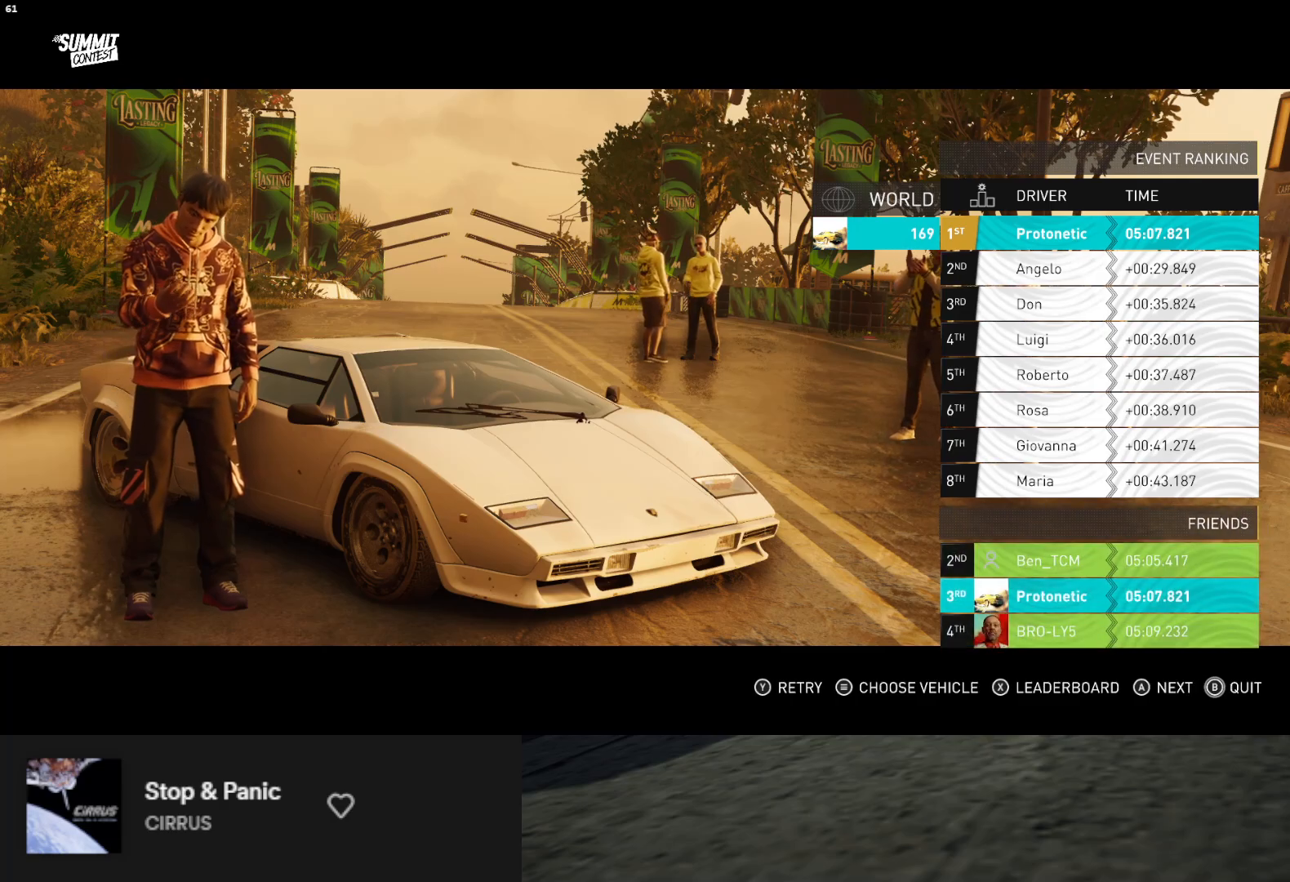
{"buttons": [], "left_stick": "down", "right_stick": "center", "events": []}
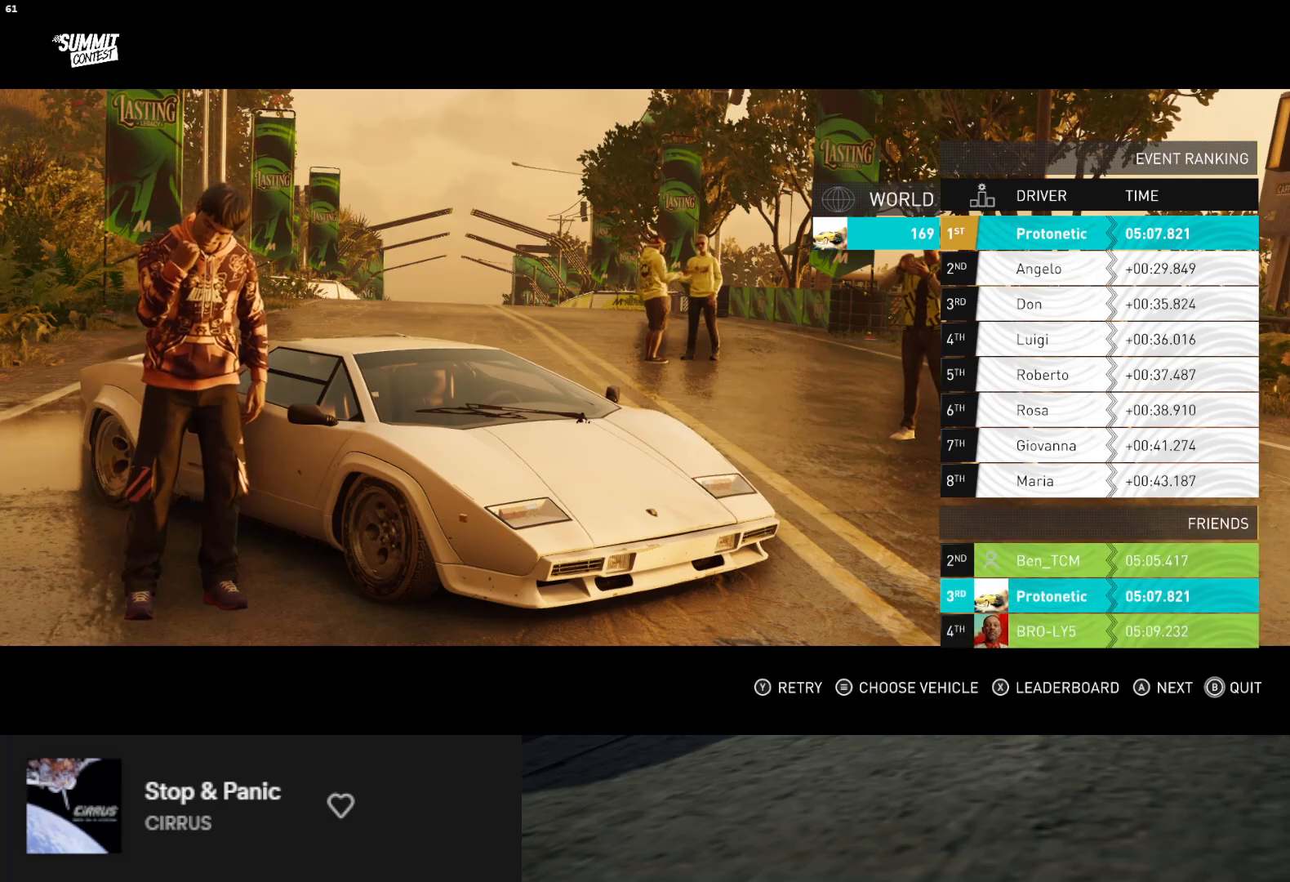
{"buttons": [], "left_stick": "down", "right_stick": "center", "events": []}
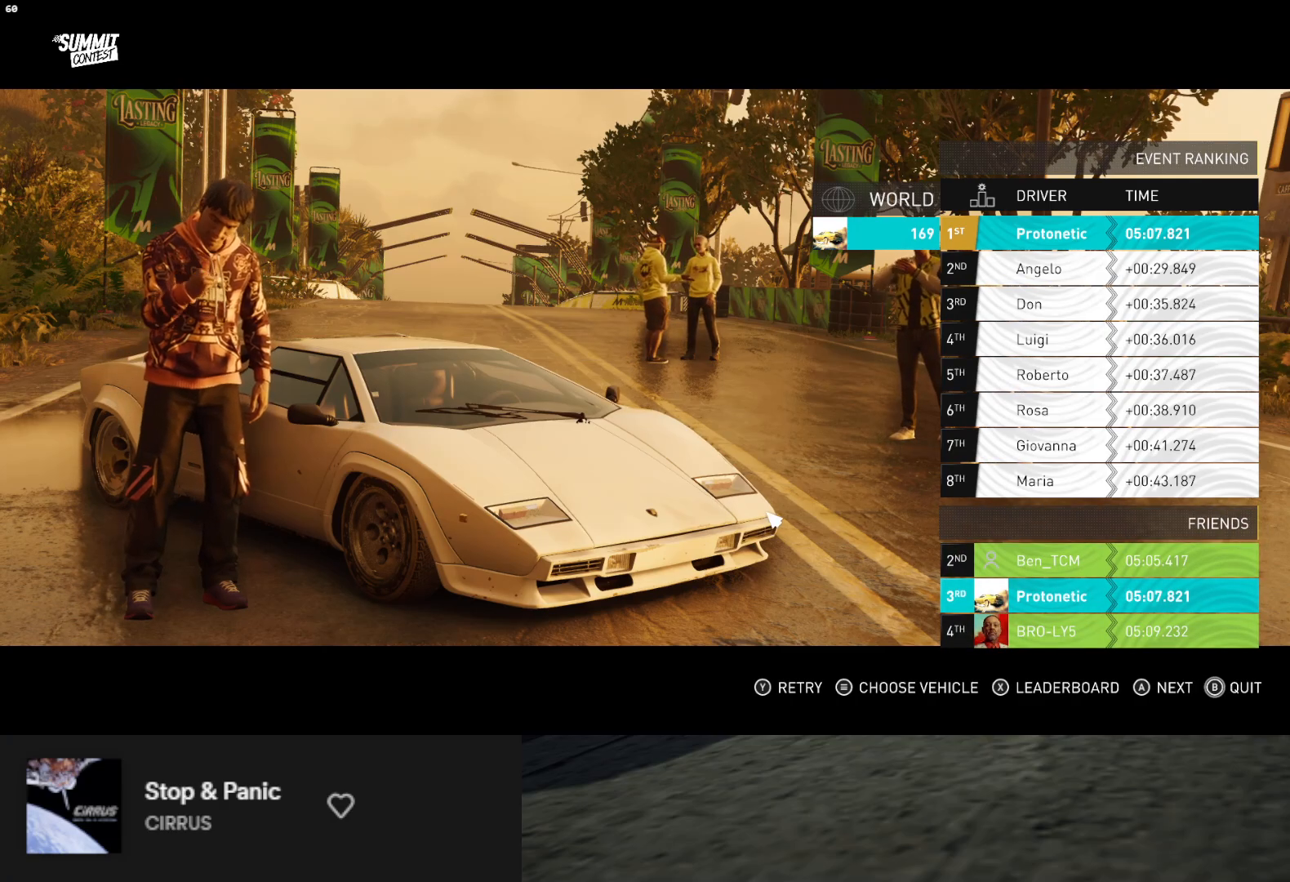
{"buttons": [], "left_stick": "down", "right_stick": "center", "events": []}
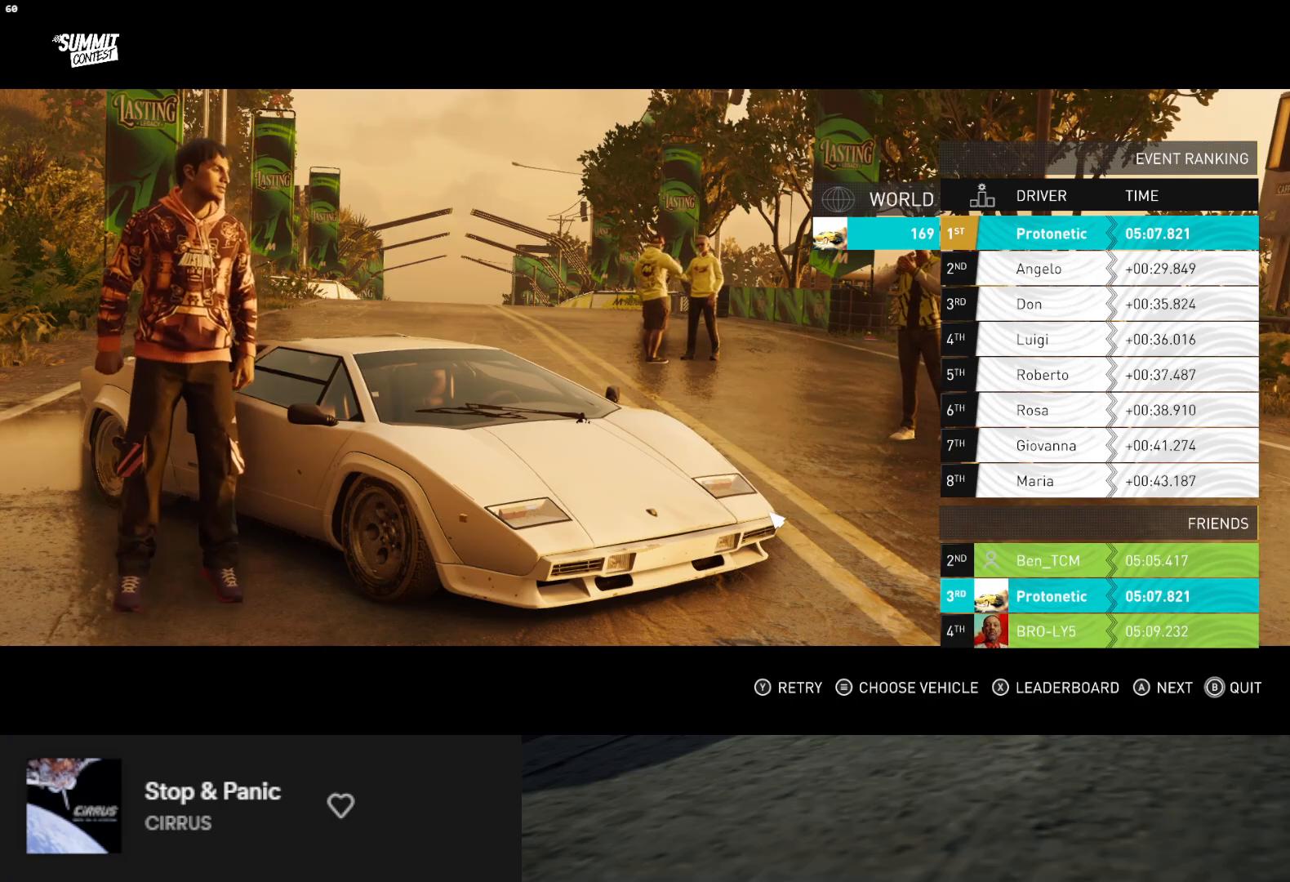
{"buttons": [], "left_stick": "down", "right_stick": "center", "events": []}
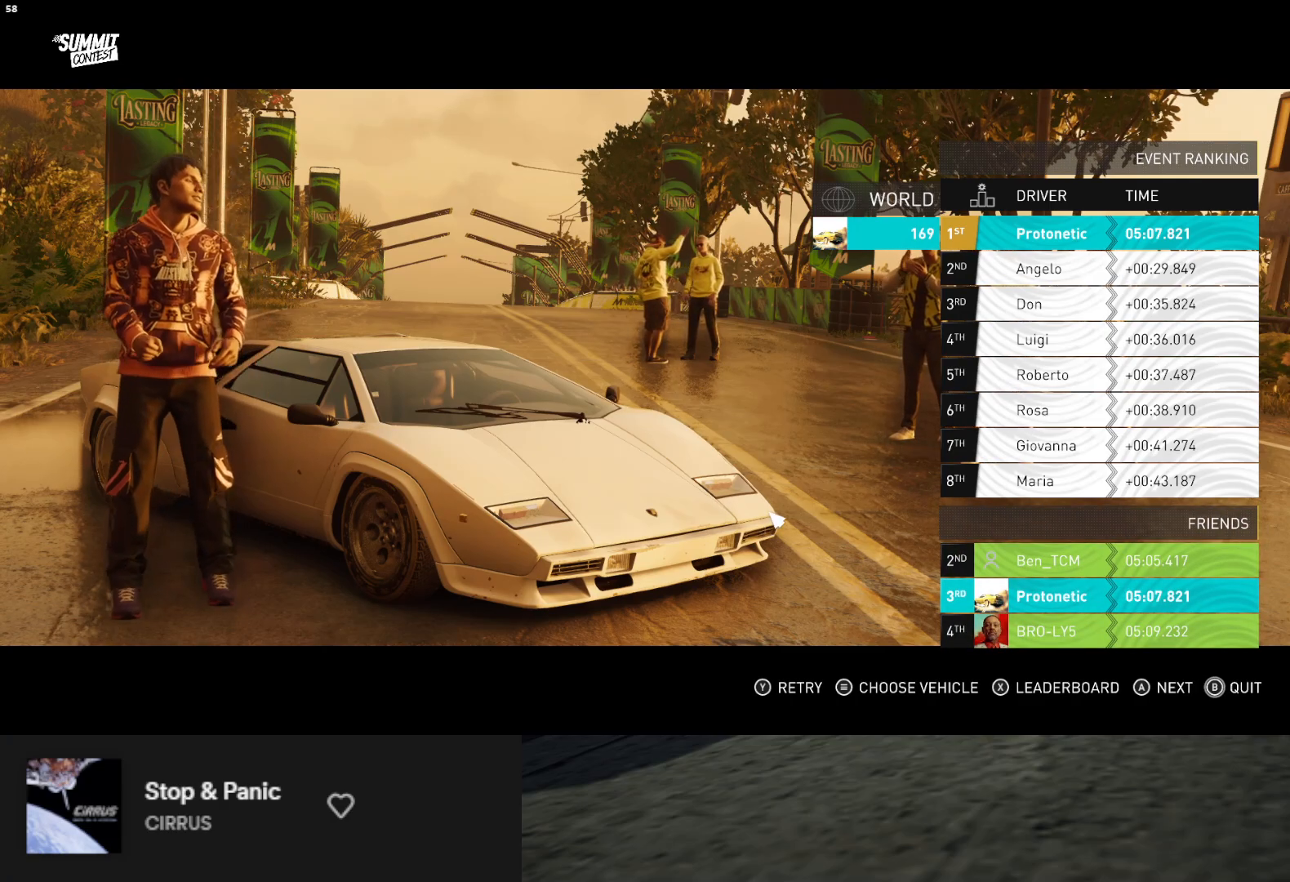
{"buttons": [], "left_stick": "down", "right_stick": "center", "events": []}
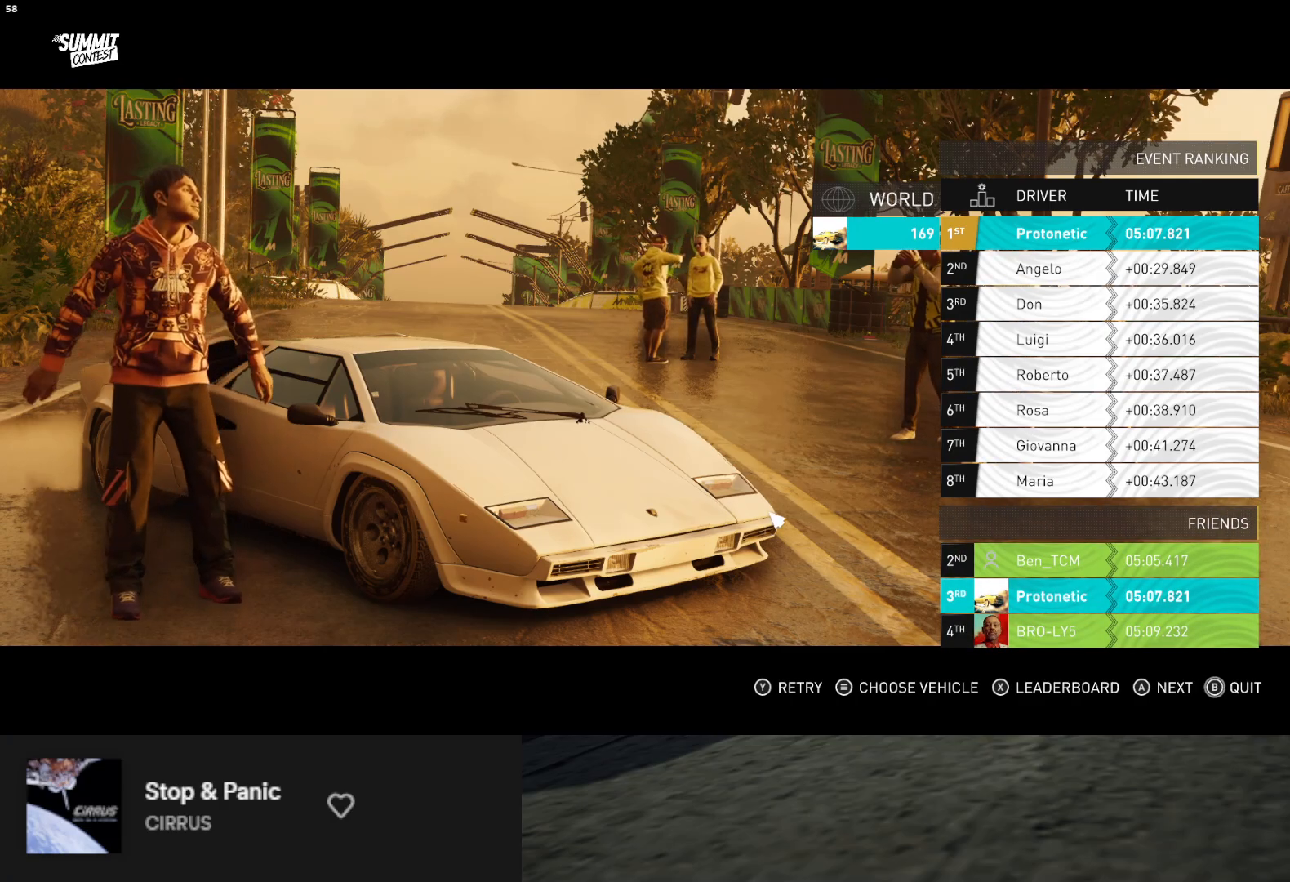
{"buttons": [], "left_stick": "down", "right_stick": "center", "events": []}
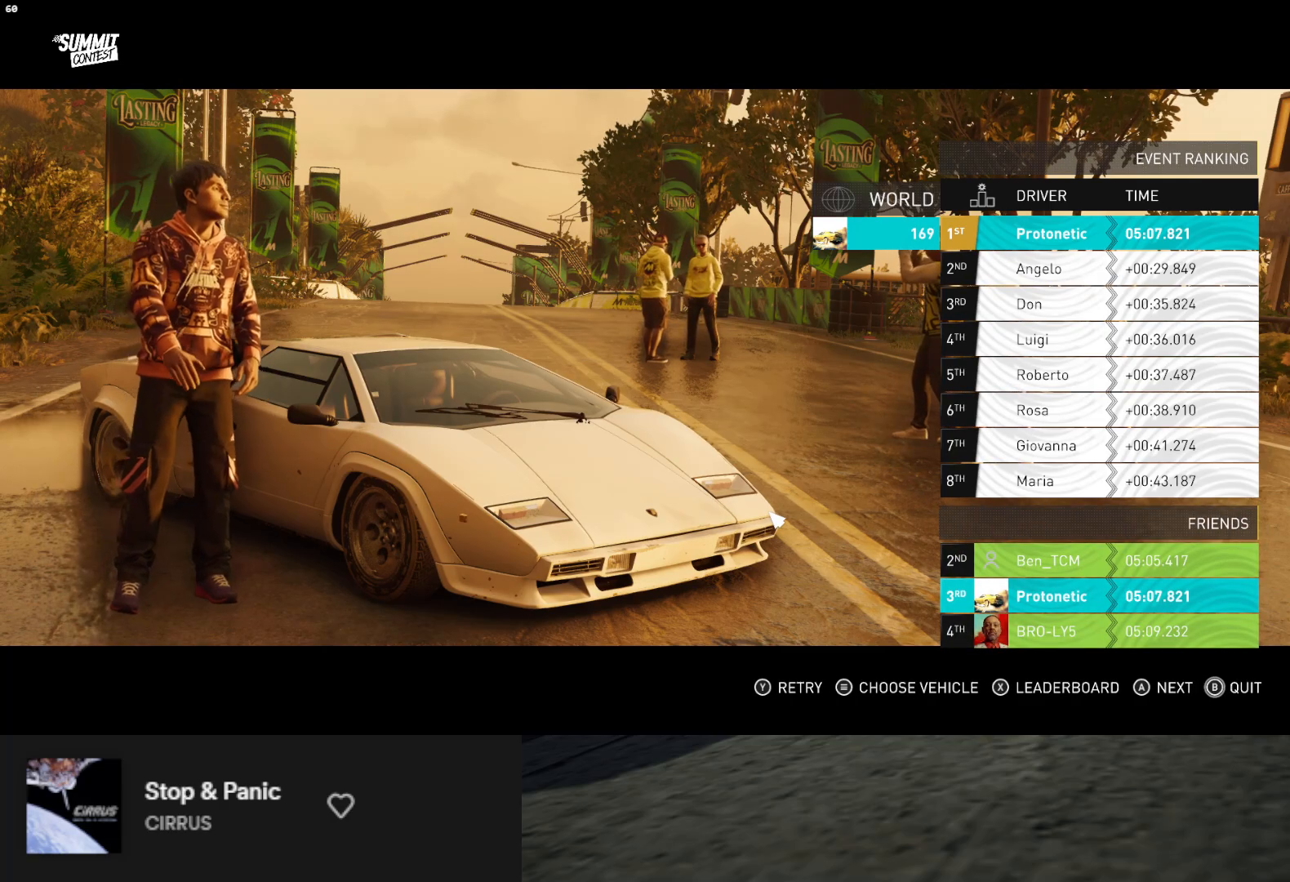
{"buttons": [], "left_stick": "down", "right_stick": "center", "events": []}
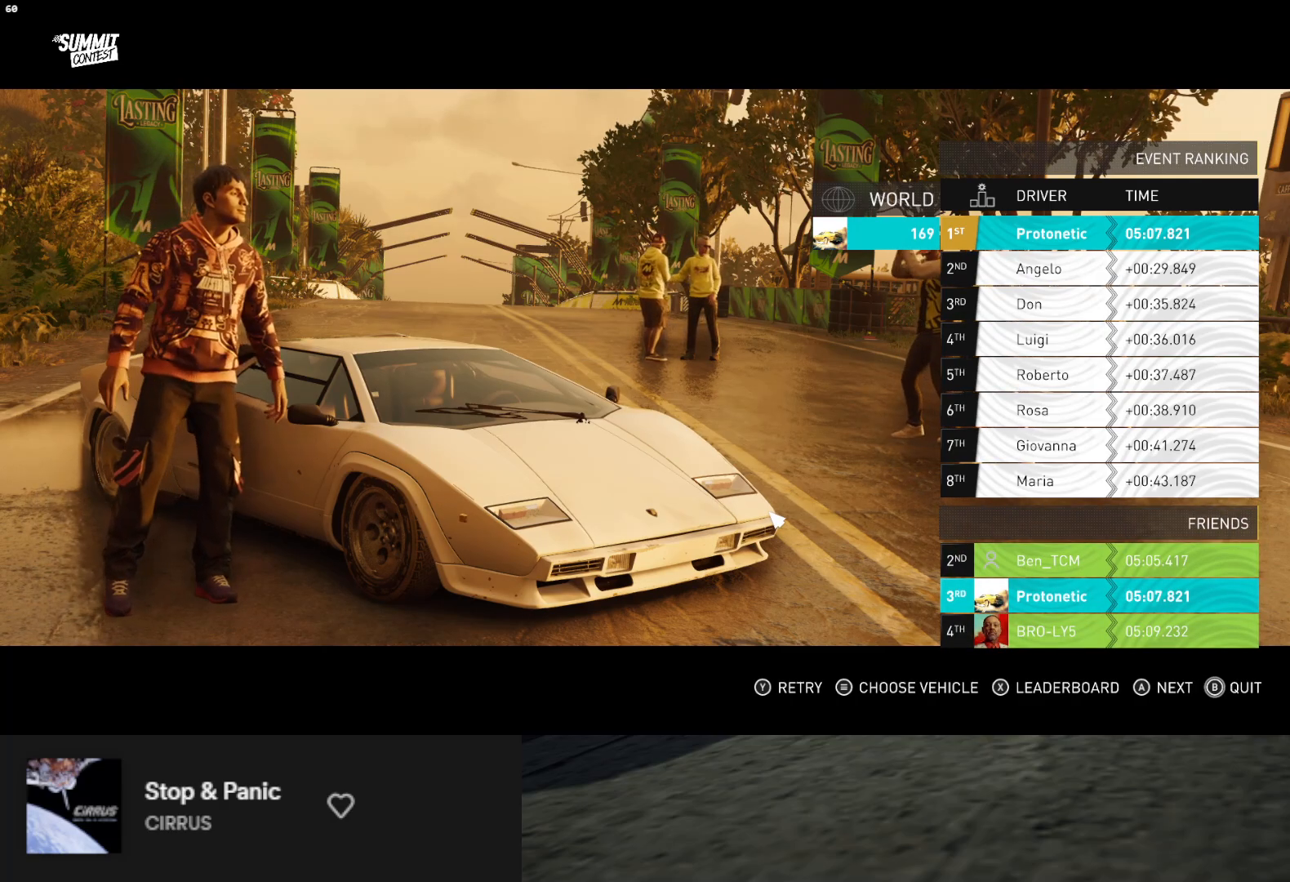
{"buttons": [], "left_stick": "down", "right_stick": "center", "events": []}
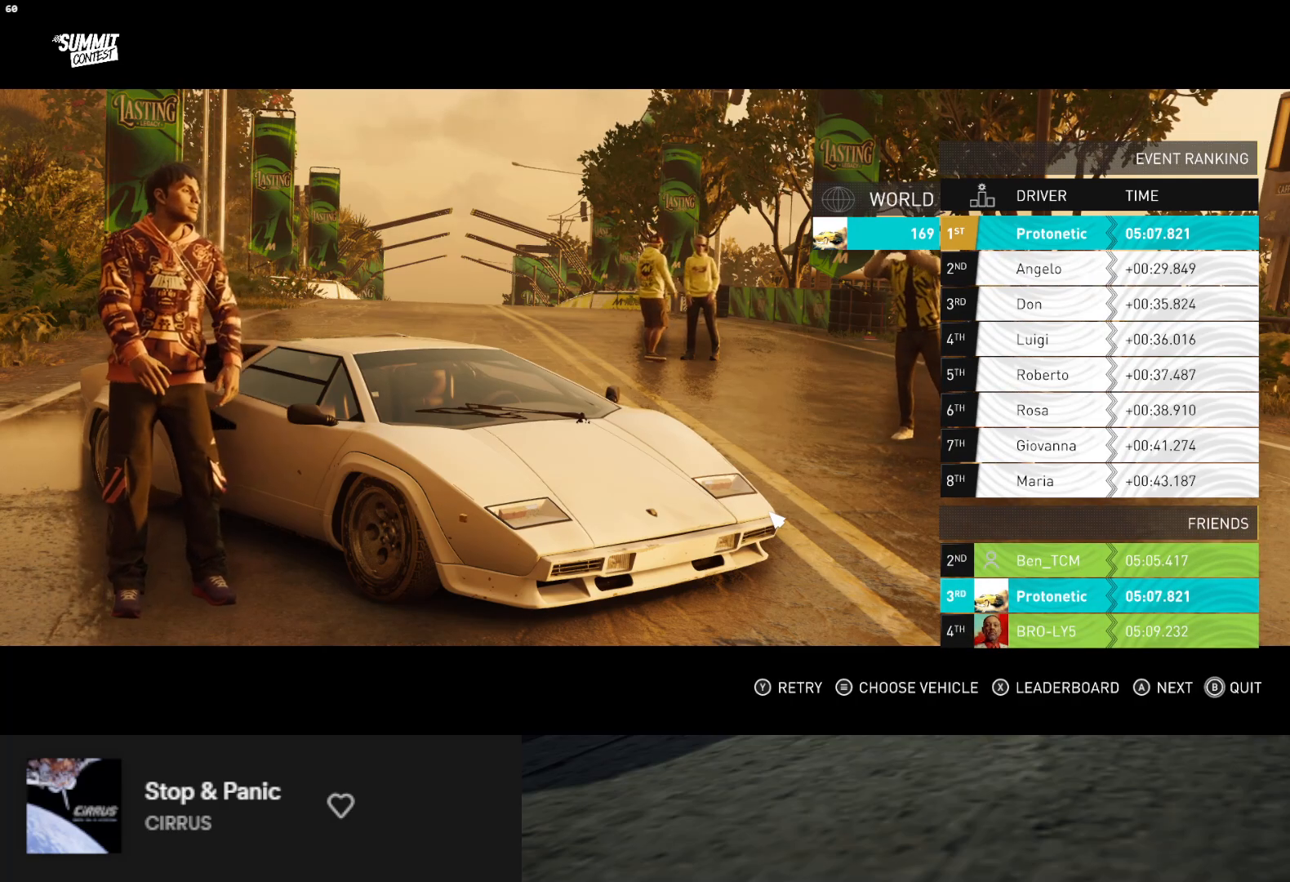
{"buttons": [], "left_stick": "down", "right_stick": "center", "events": []}
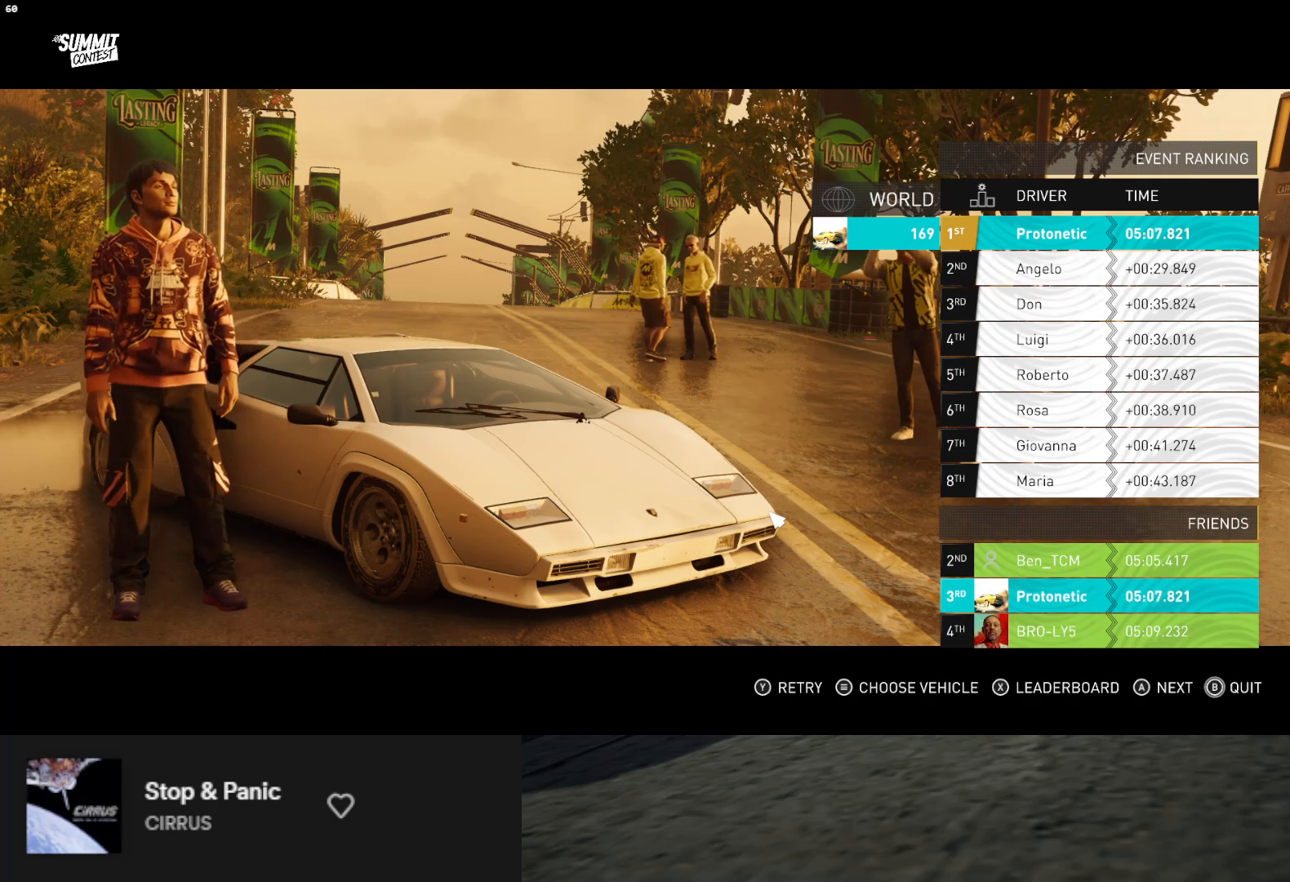
{"buttons": [], "left_stick": "down", "right_stick": "center", "events": []}
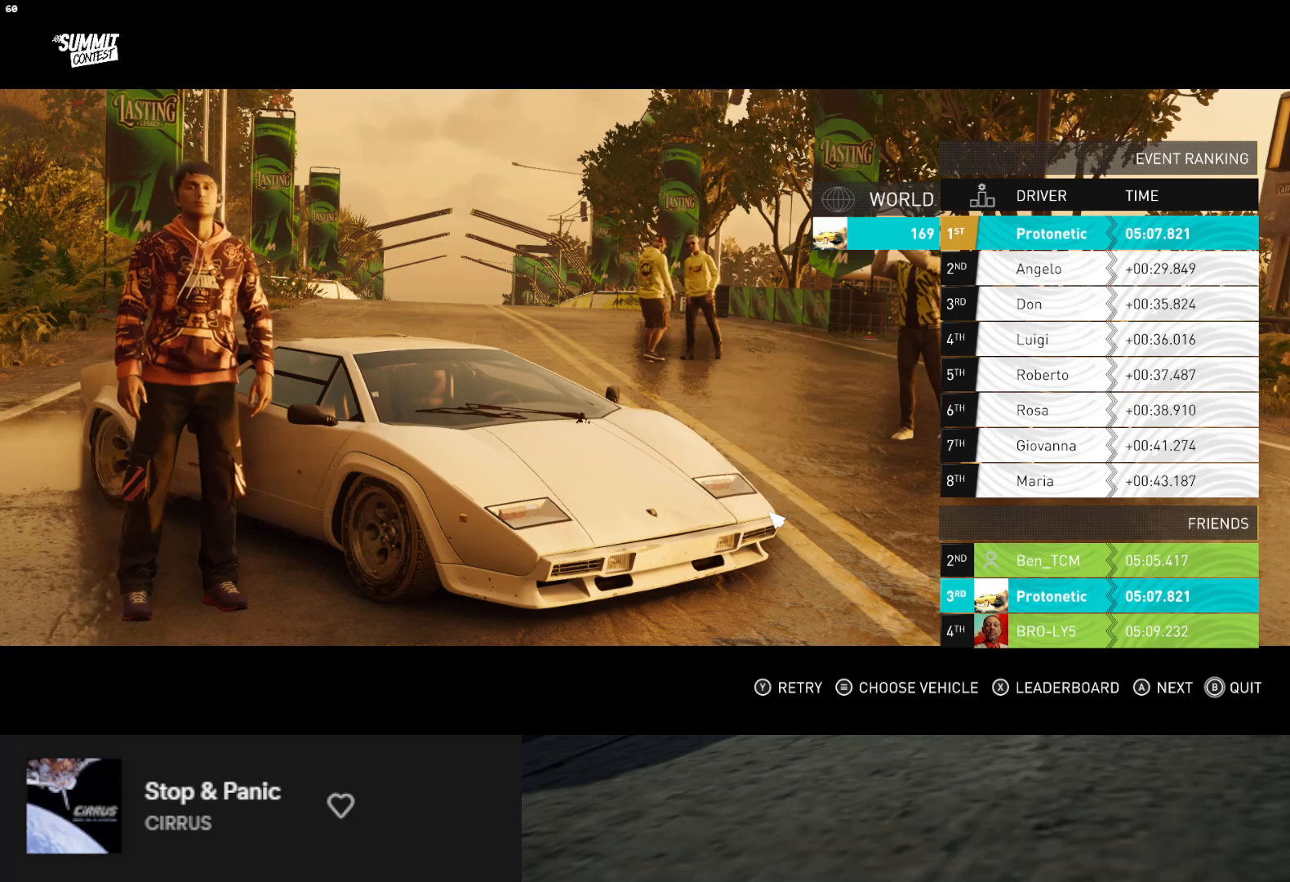
{"buttons": [], "left_stick": "down", "right_stick": "center", "events": [[100, "X", "down"], [150, "X", "up"]]}
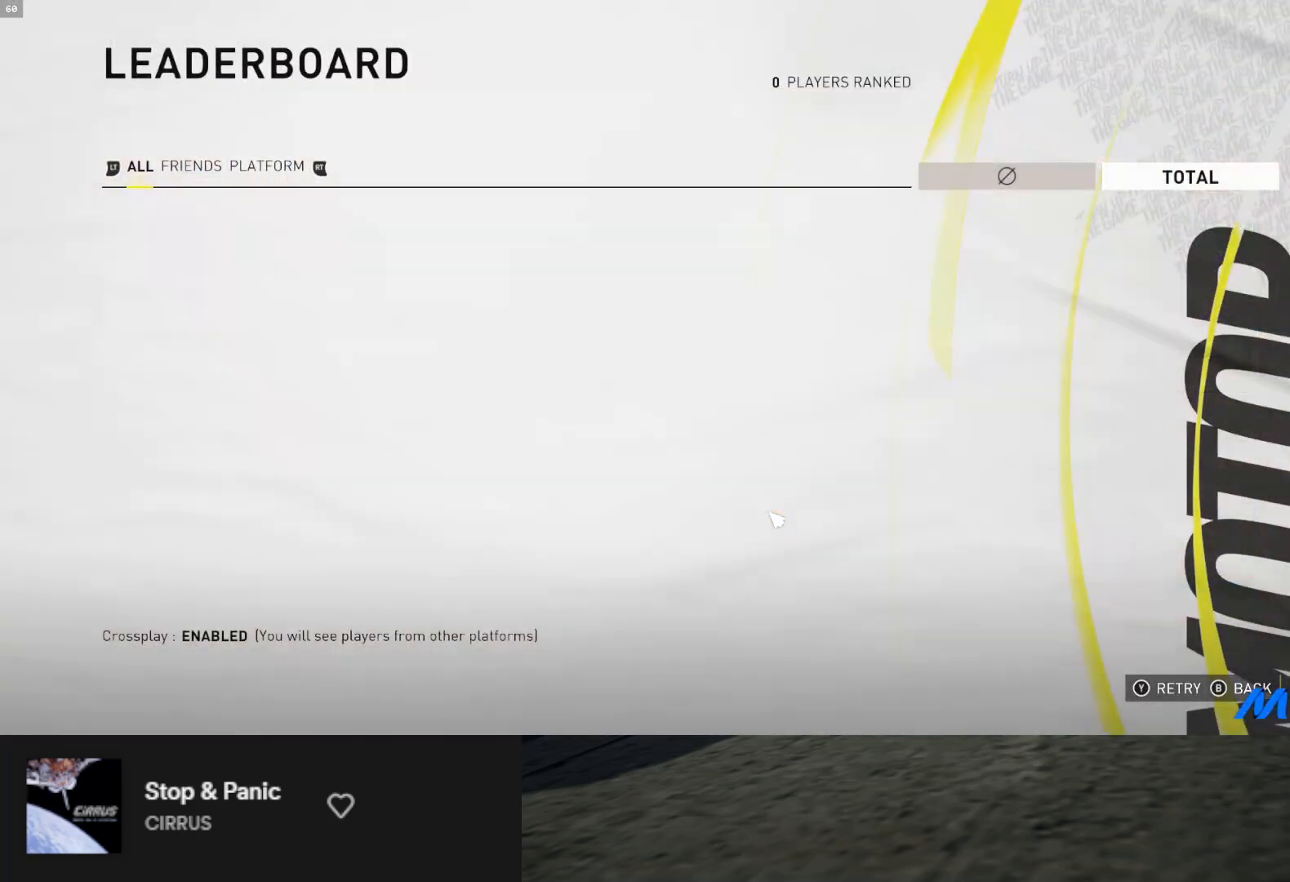
{"buttons": [], "left_stick": "down", "right_stick": "center", "events": []}
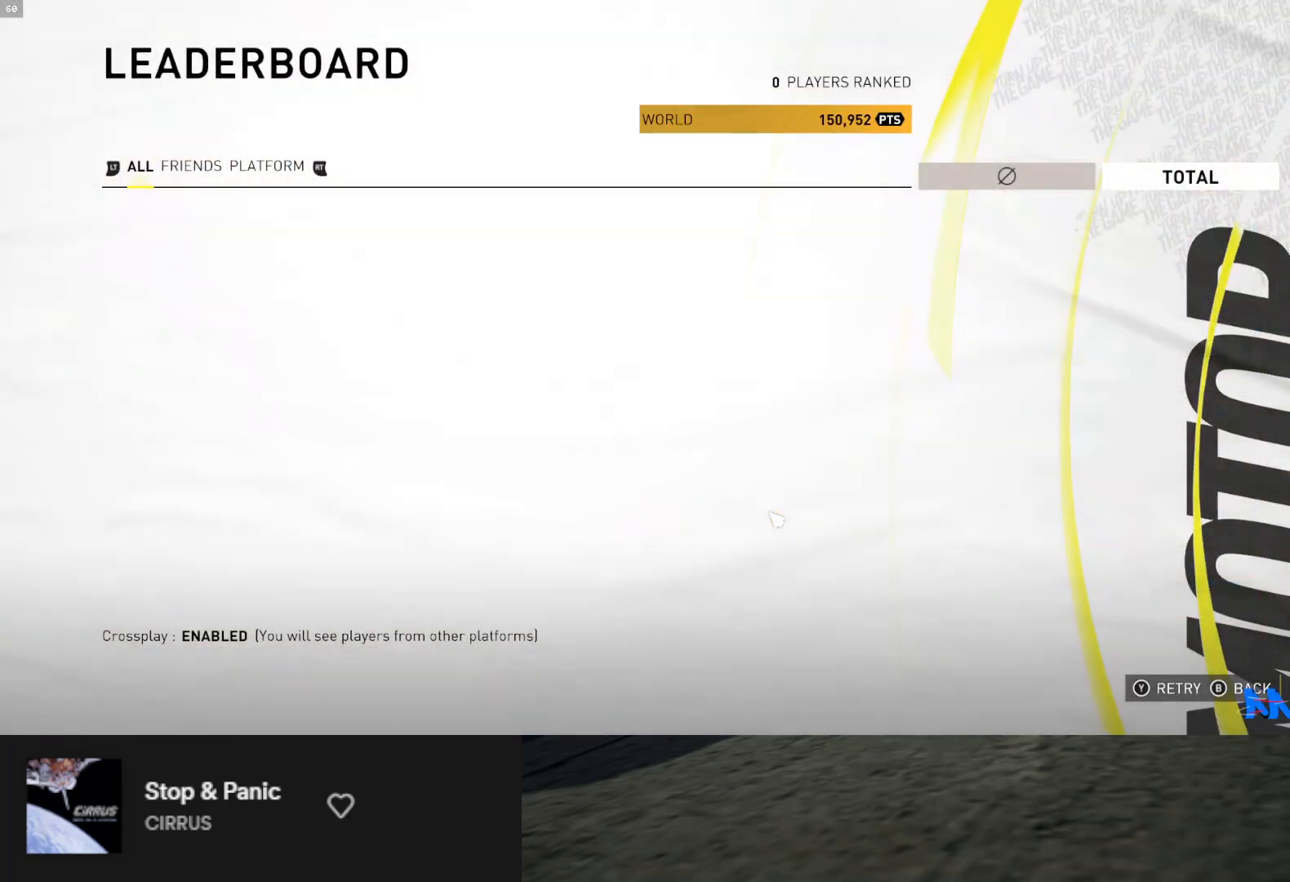
{"buttons": [], "left_stick": "down", "right_stick": "center", "events": []}
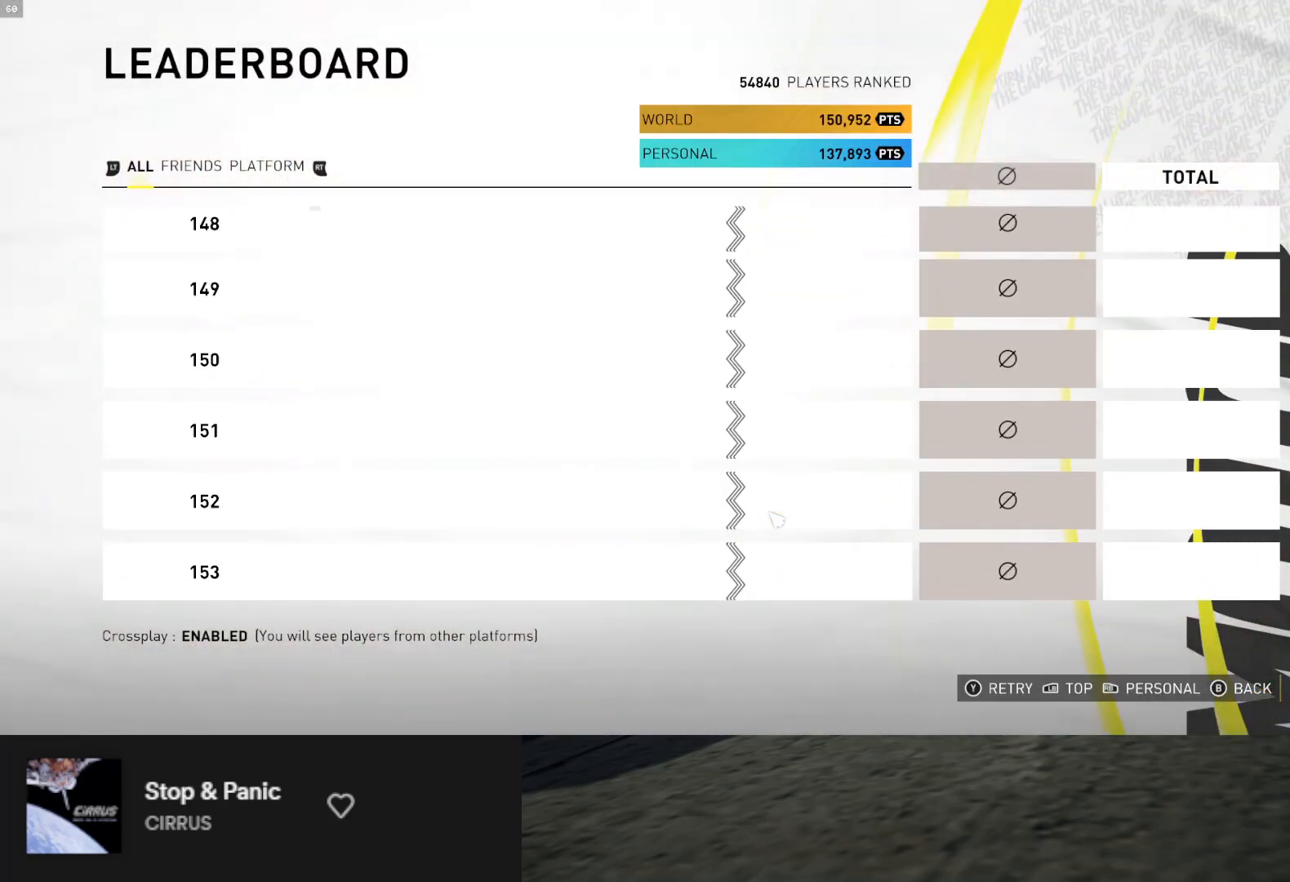
{"buttons": [], "left_stick": "down", "right_stick": "center", "events": [[300, "R2", "down"], [383, "R2", "up"]]}